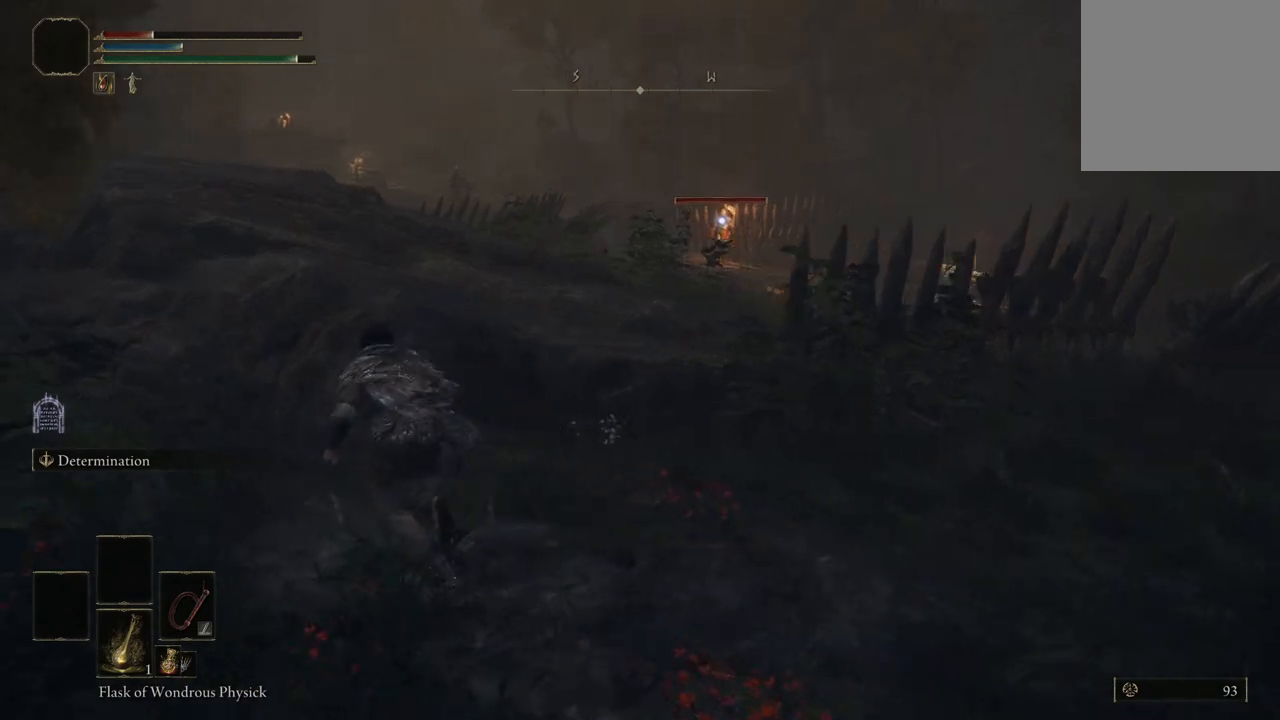
Gameplay with a controller (Xbox layout); each line is a JSON object with the inputs held at the frame after it. "events" lists button and stick changes between this image and that frame as [ms after this image, input, new state], when the widget could be followed in between. Not read: SHARE.
{"buttons": [], "left_stick": "left", "right_stick": "up-left", "events": [[267, "left_stick", "left"], [433, "right_stick", "up-left"]]}
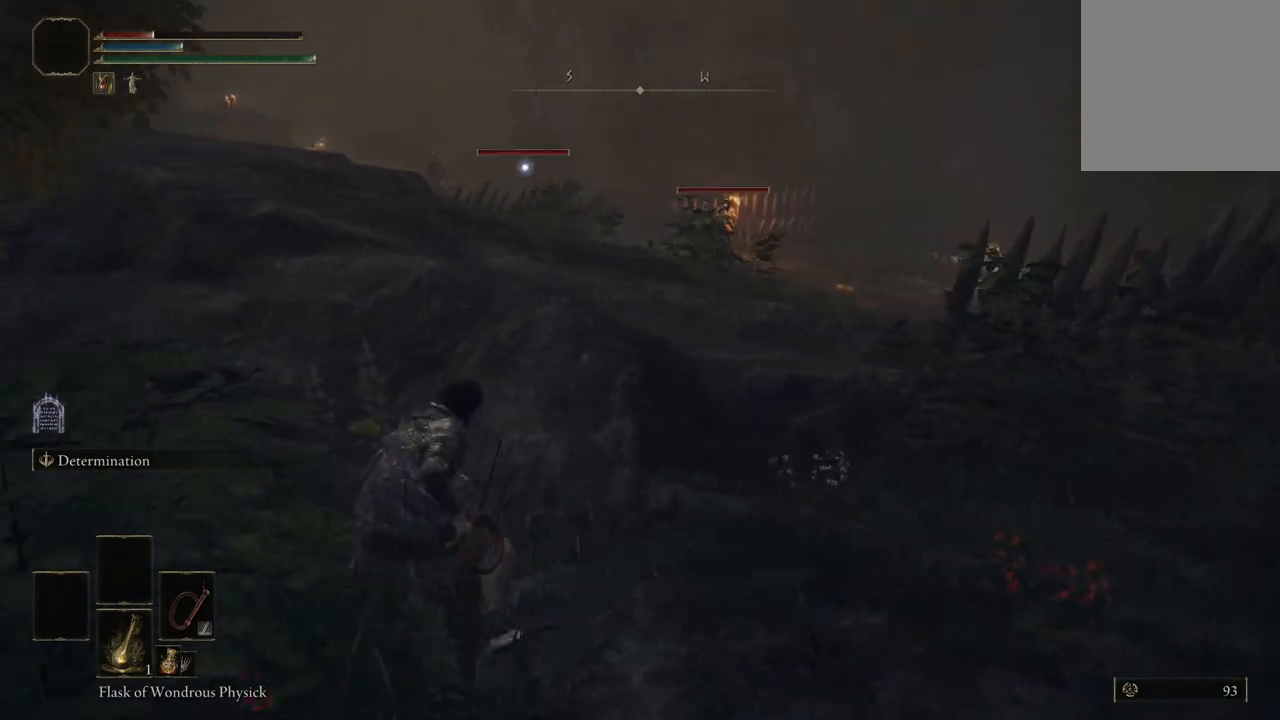
{"buttons": [], "left_stick": "up-left", "right_stick": "up-left", "events": [[67, "left_stick", "up-left"], [333, "right_stick", "center"], [500, "right_stick", "up-left"]]}
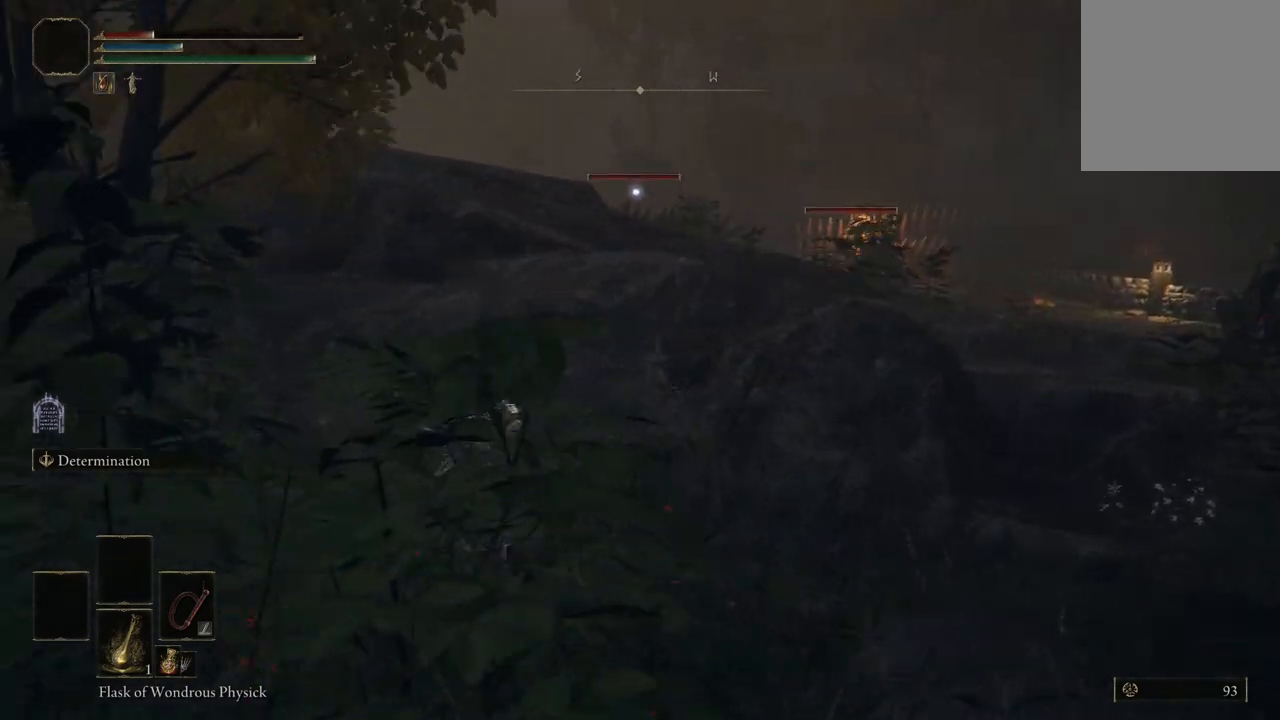
{"buttons": [], "left_stick": "center", "right_stick": "center", "events": [[233, "right_stick", "center"], [400, "left_stick", "center"]]}
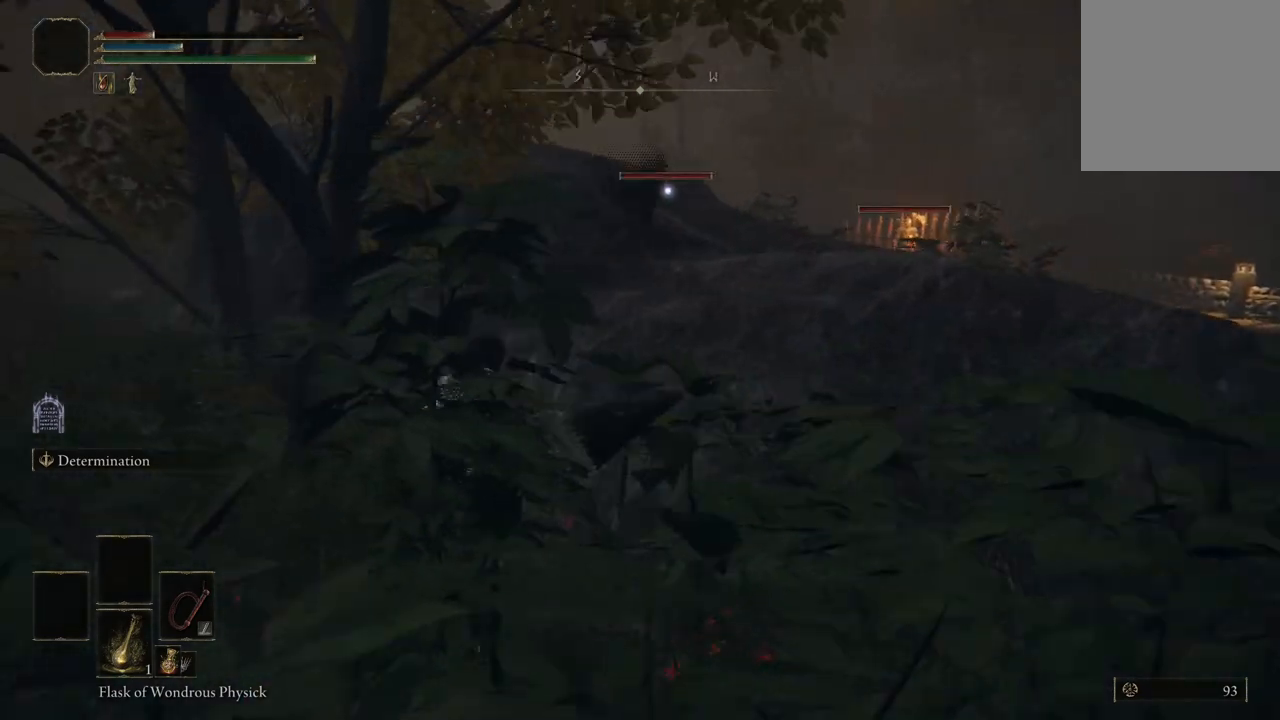
{"buttons": [], "left_stick": "center", "right_stick": "center", "events": []}
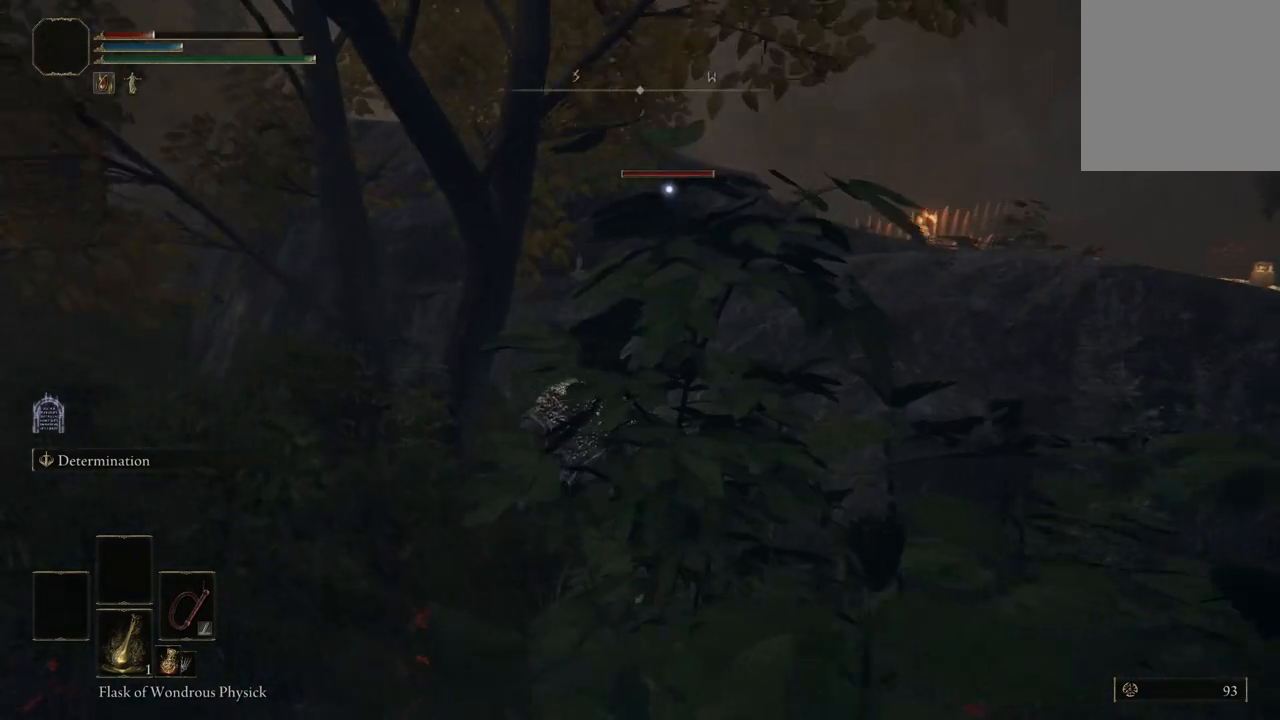
{"buttons": [], "left_stick": "center", "right_stick": "center", "events": []}
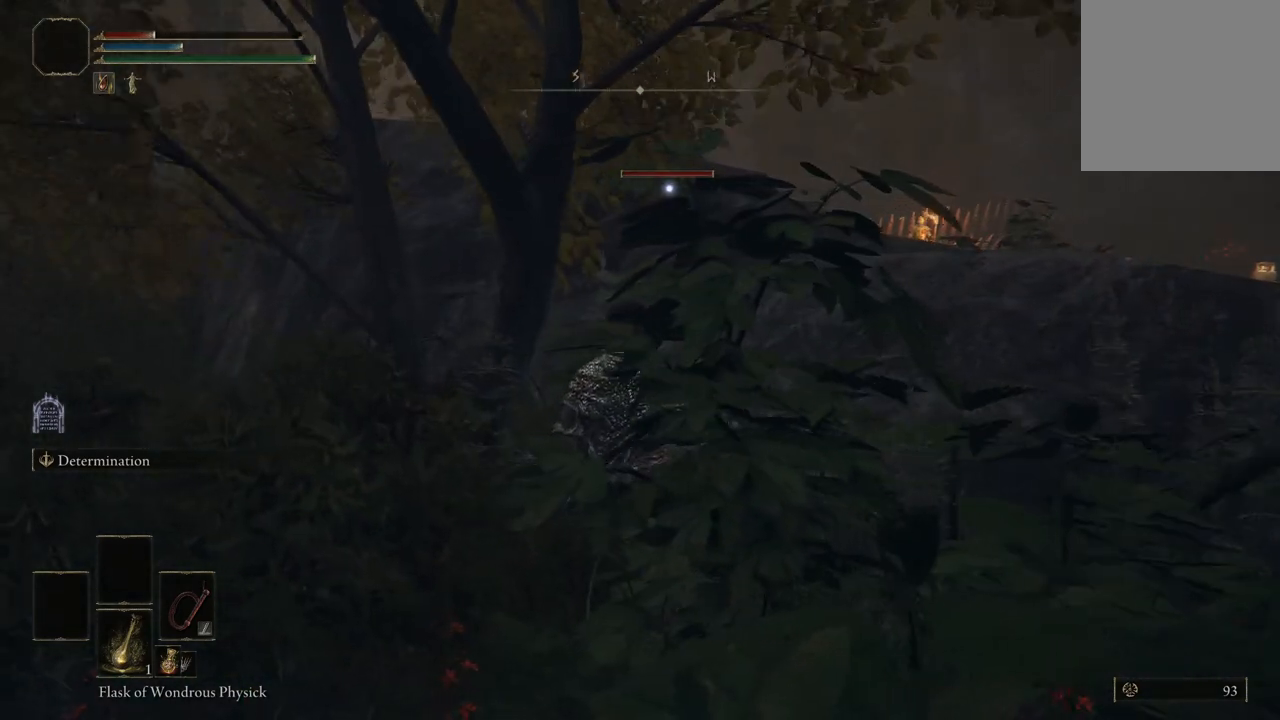
{"buttons": [], "left_stick": "center", "right_stick": "center", "events": [[300, "DPAD_DOWN", "down"], [400, "DPAD_DOWN", "up"]]}
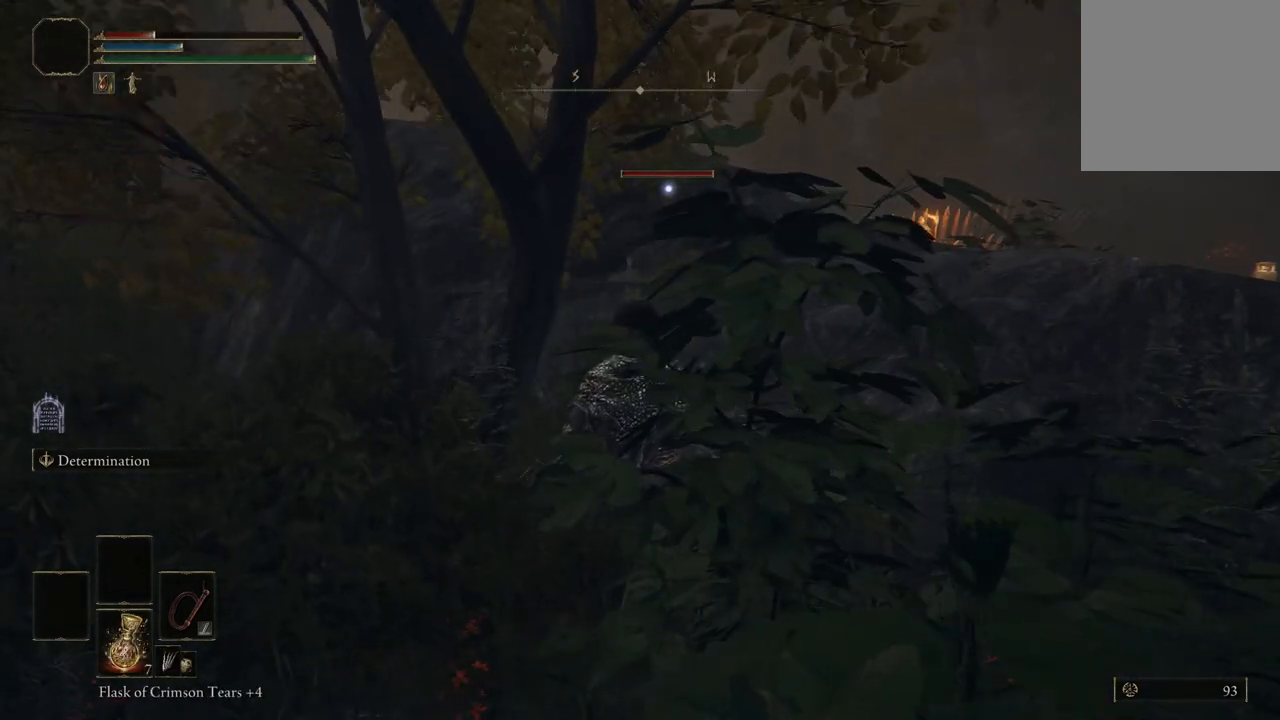
{"buttons": [], "left_stick": "center", "right_stick": "center", "events": [[167, "Y", "down"], [300, "Y", "up"]]}
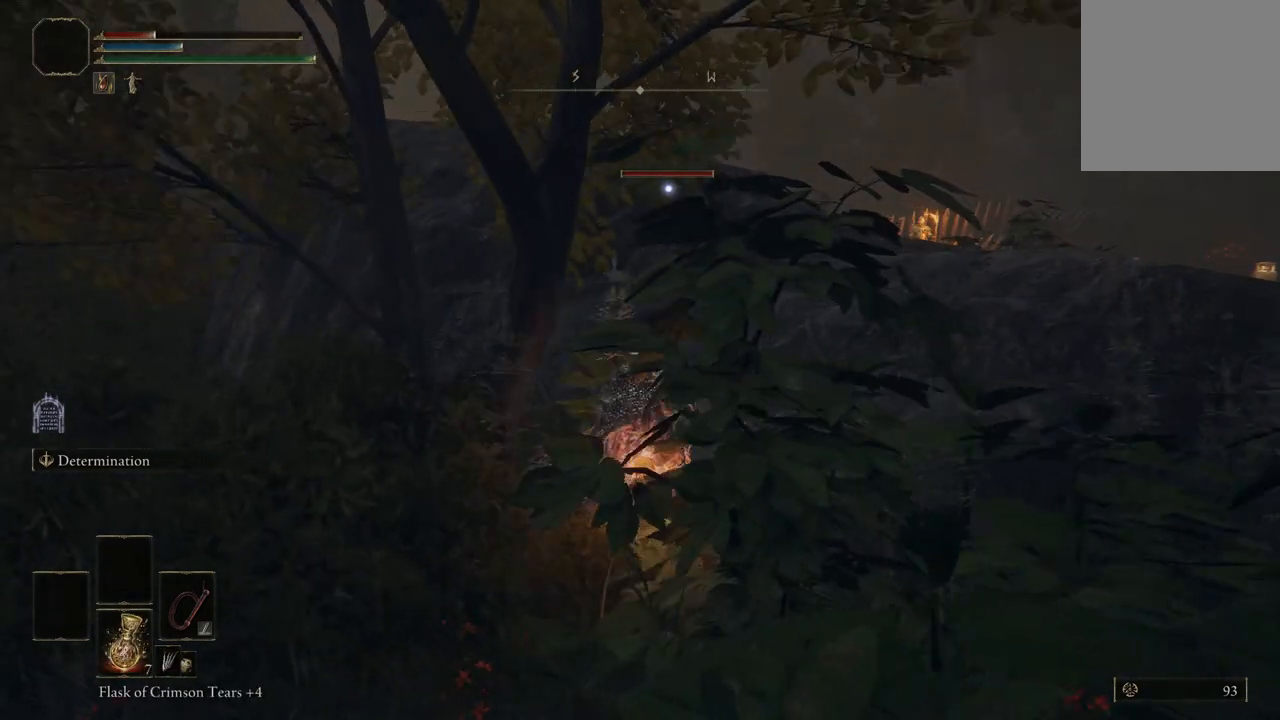
{"buttons": [], "left_stick": "center", "right_stick": "center", "events": []}
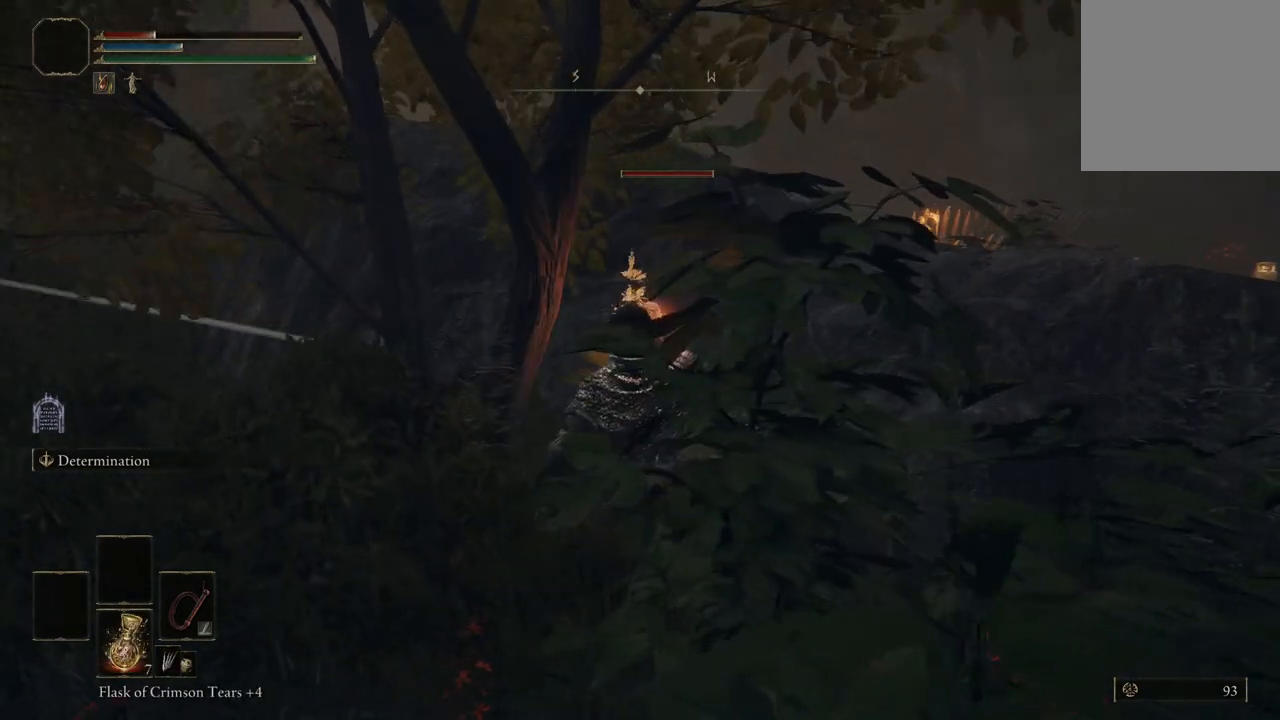
{"buttons": [], "left_stick": "center", "right_stick": "center", "events": []}
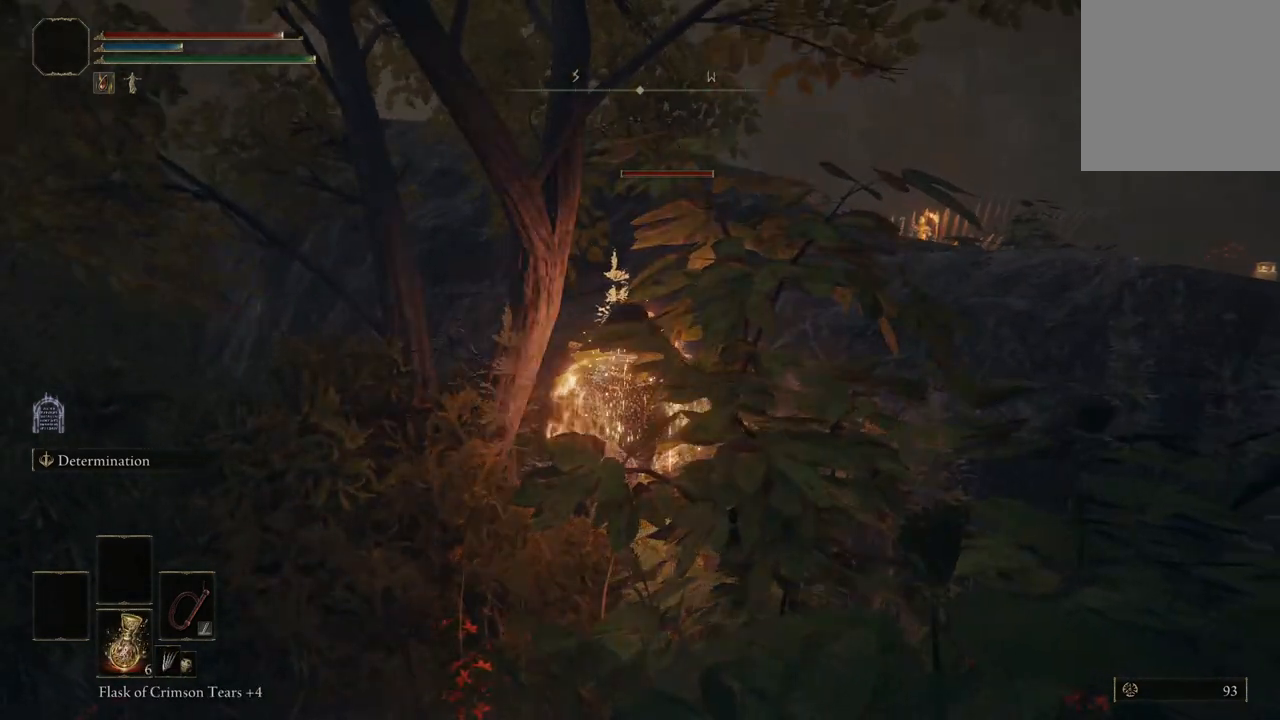
{"buttons": [], "left_stick": "center", "right_stick": "center", "events": [[67, "right_stick", "left"], [467, "right_stick", "center"]]}
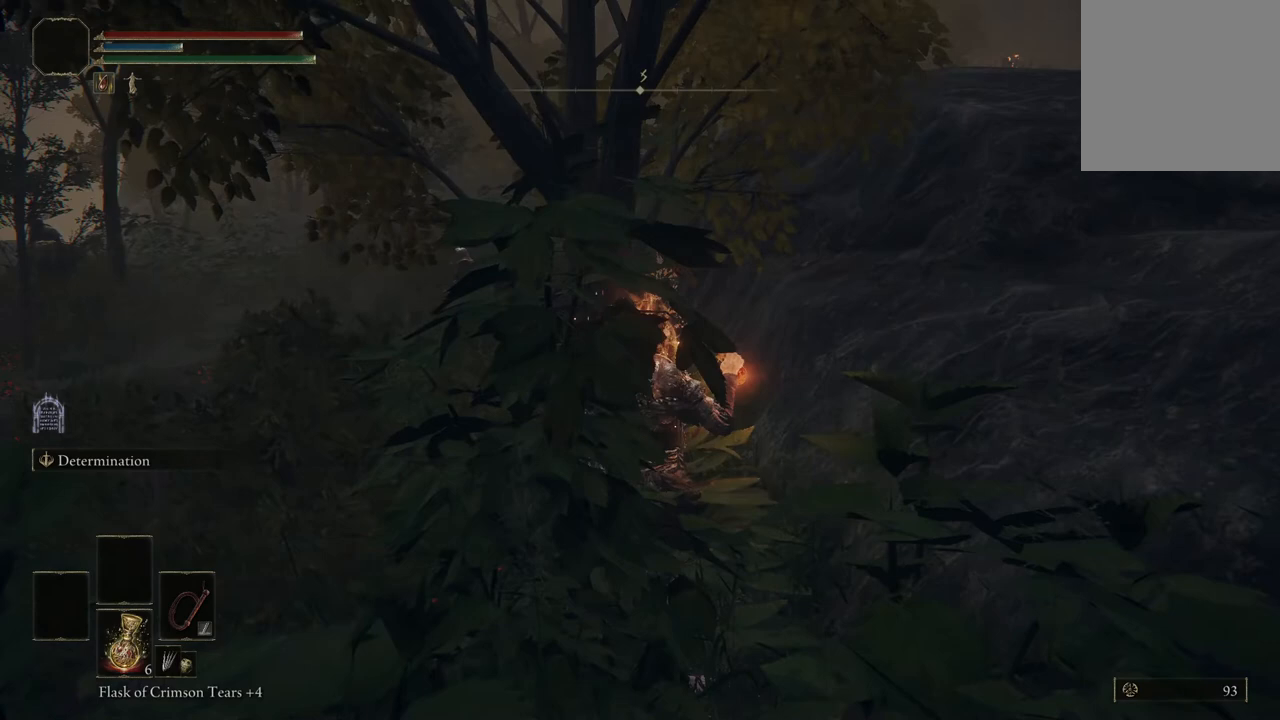
{"buttons": [], "left_stick": "down-left", "right_stick": "right", "events": [[333, "right_stick", "right"], [467, "left_stick", "down-left"]]}
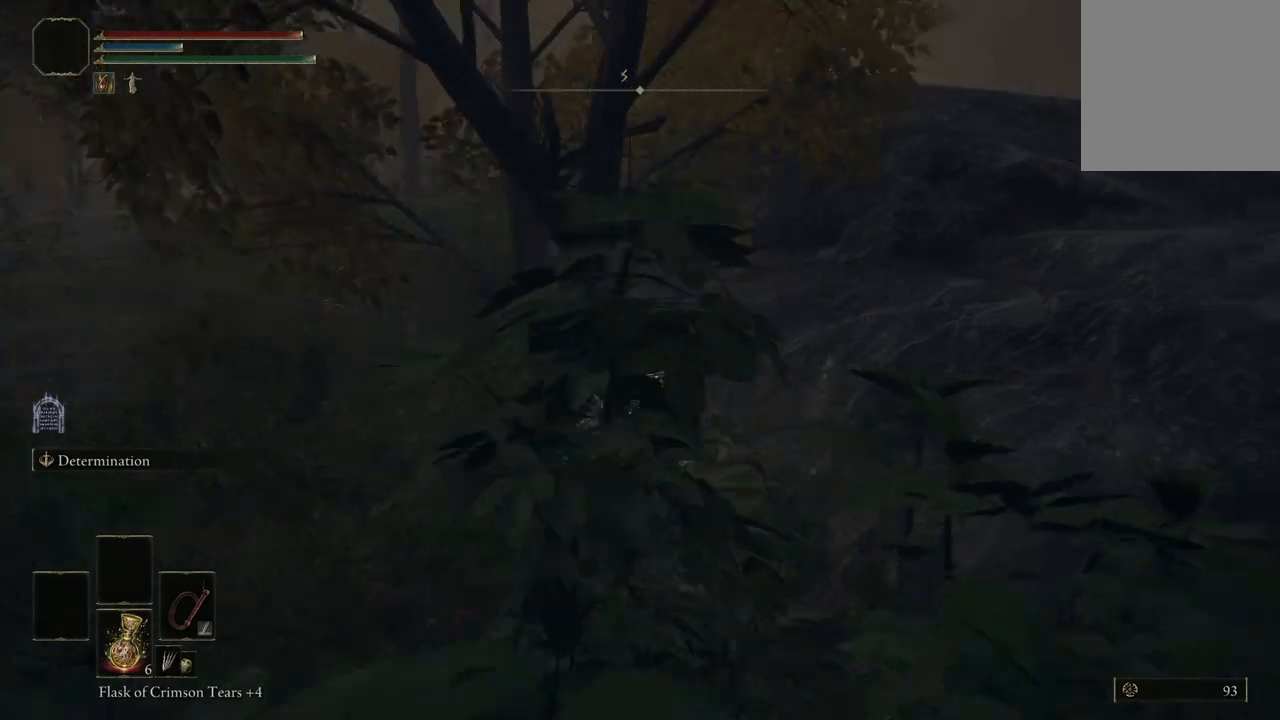
{"buttons": [], "left_stick": "center", "right_stick": "center", "events": [[33, "right_stick", "center"], [100, "left_stick", "left"], [467, "left_stick", "center"]]}
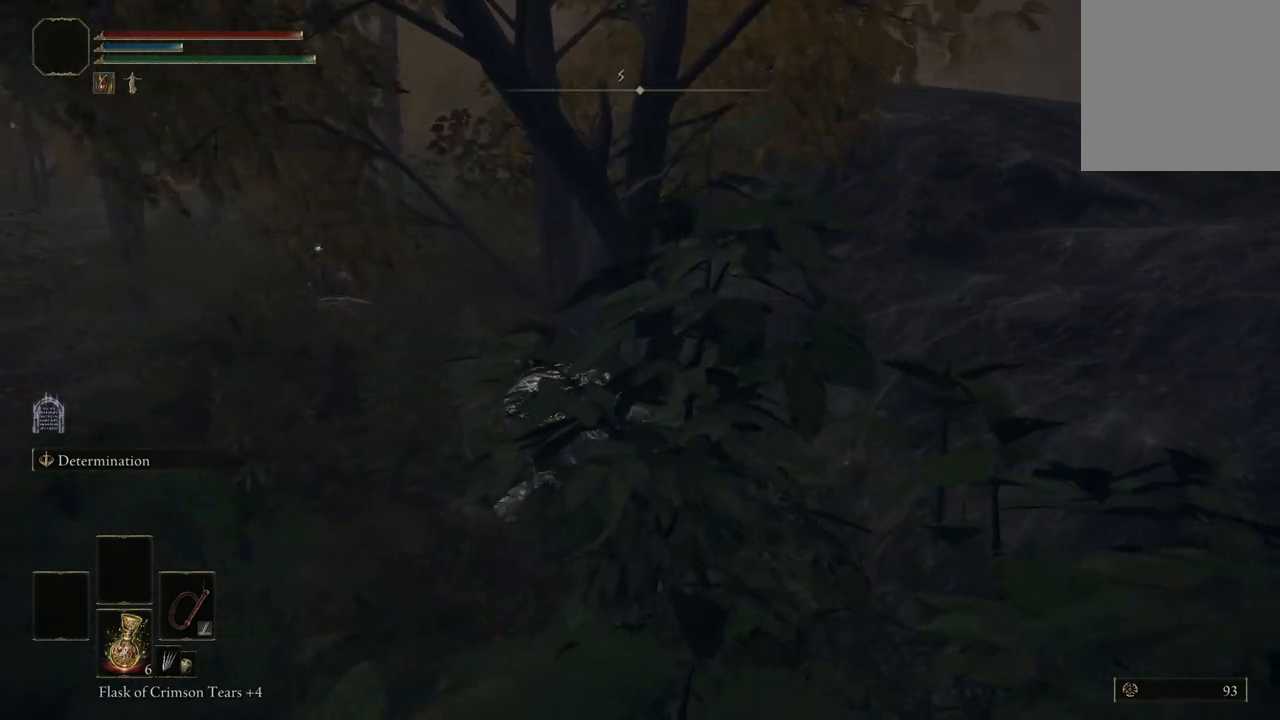
{"buttons": [], "left_stick": "center", "right_stick": "center", "events": []}
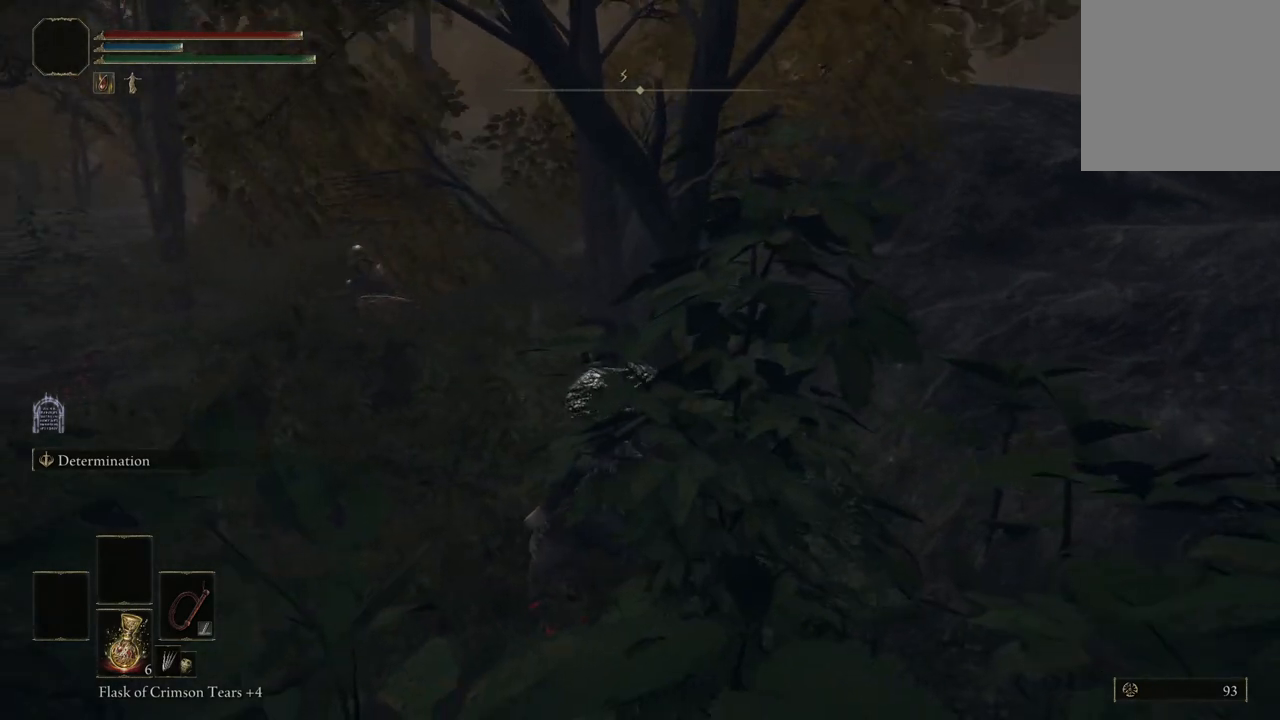
{"buttons": [], "left_stick": "center", "right_stick": "center", "events": []}
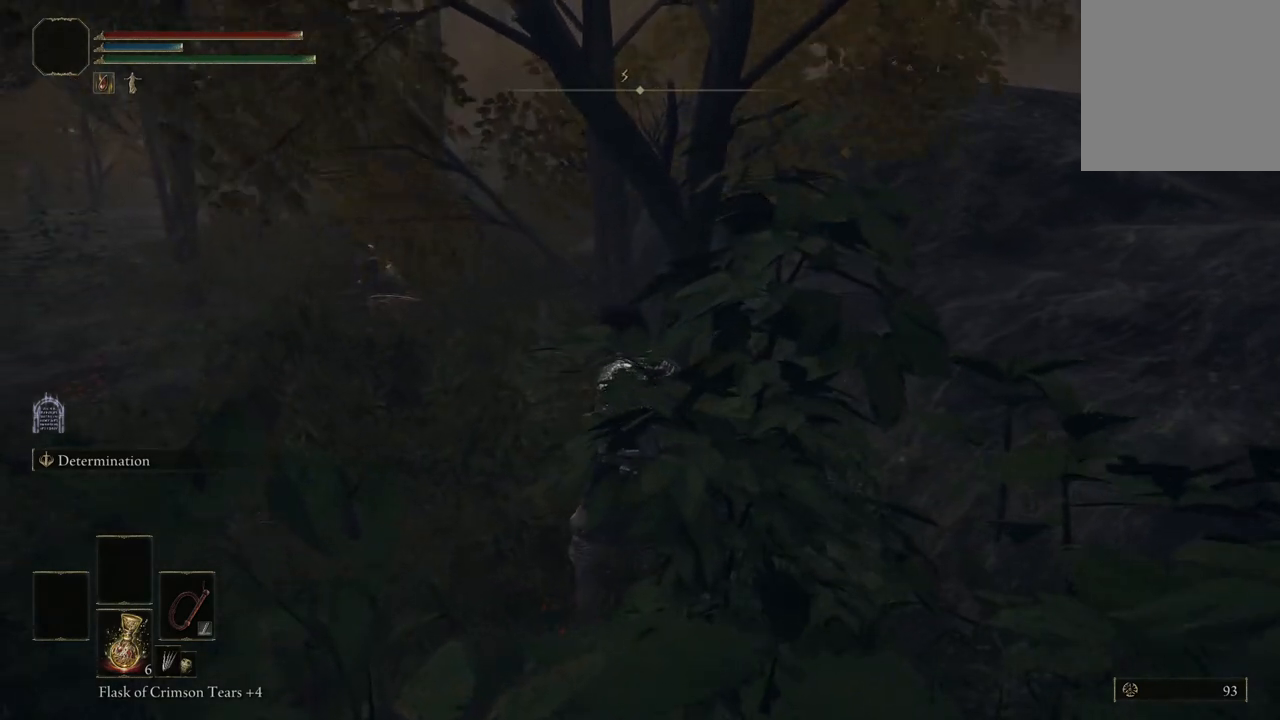
{"buttons": ["X"], "left_stick": "center", "right_stick": "center", "events": [[133, "X", "down"], [433, "DPAD_LEFT", "down"], [500, "DPAD_LEFT", "up"]]}
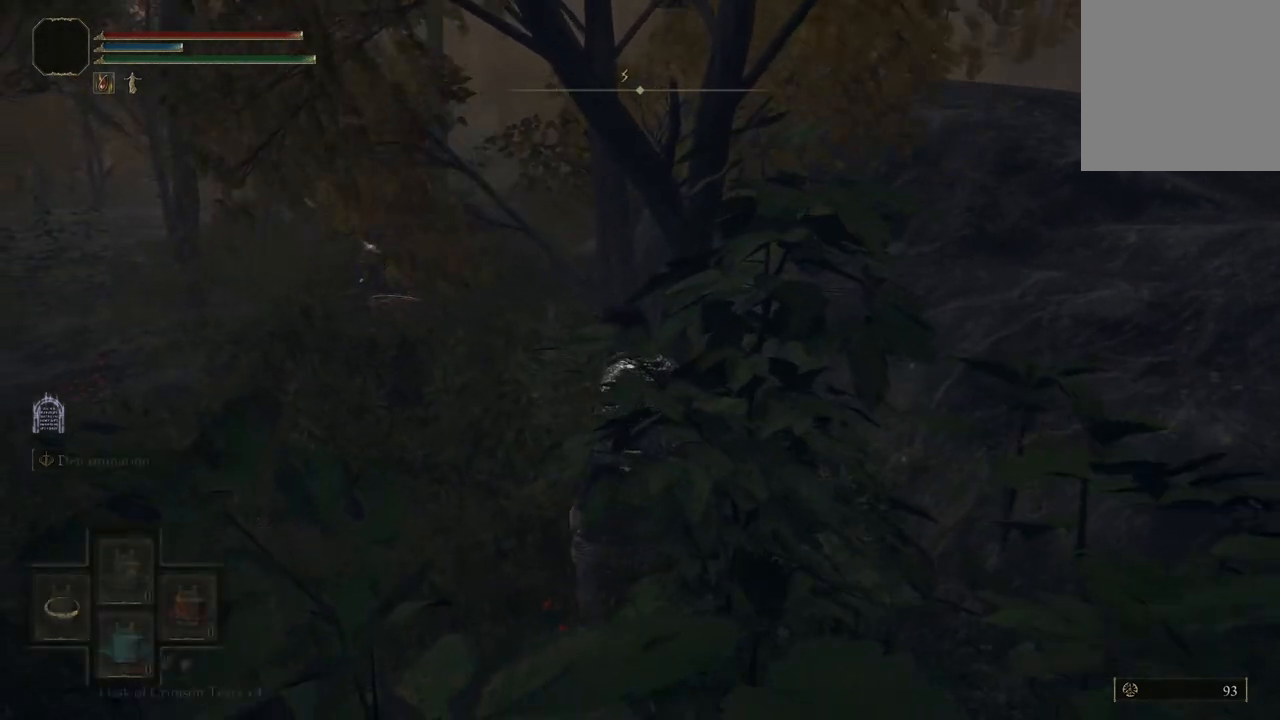
{"buttons": [], "left_stick": "center", "right_stick": "center", "events": [[333, "X", "up"]]}
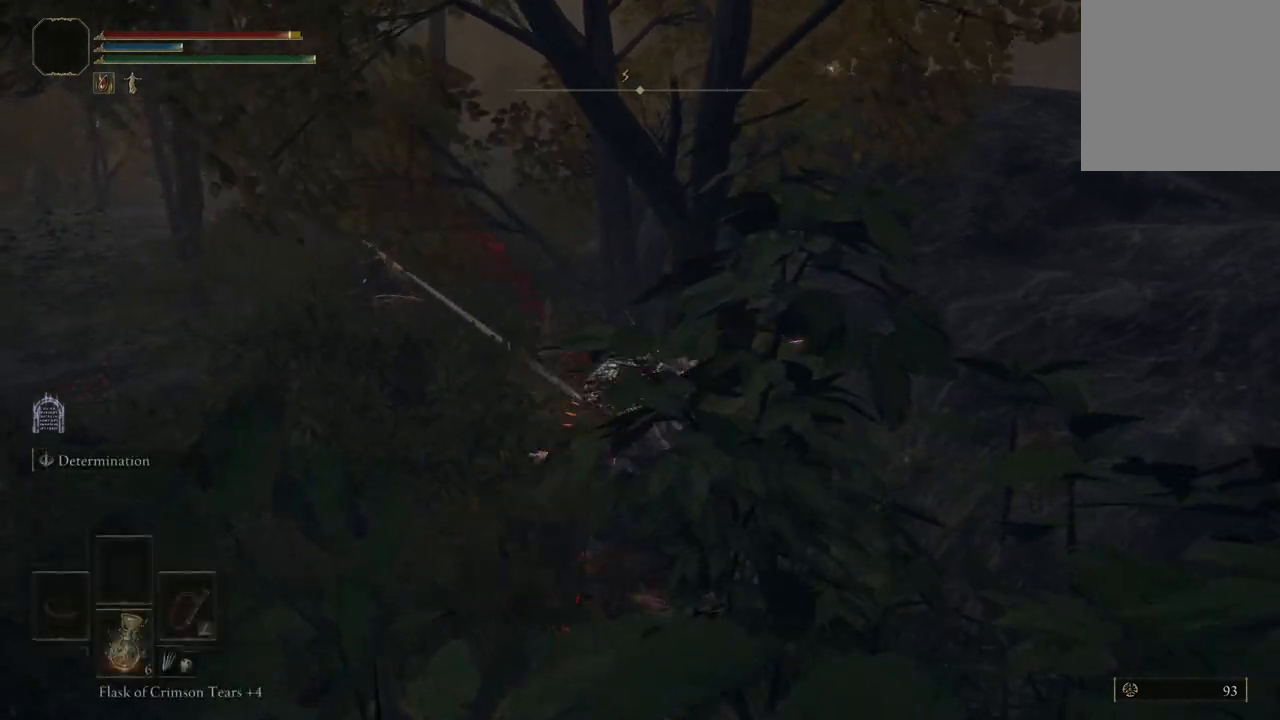
{"buttons": [], "left_stick": "down", "right_stick": "center", "events": [[267, "left_stick", "down"]]}
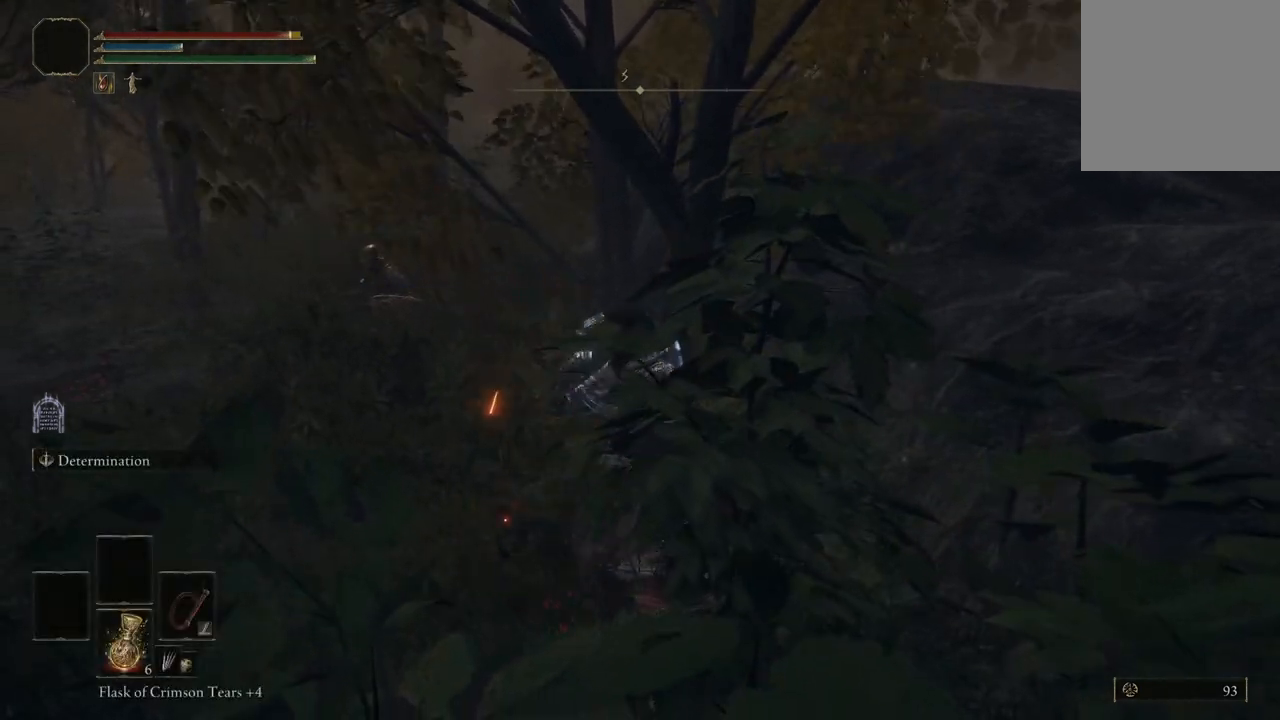
{"buttons": [], "left_stick": "down-left", "right_stick": "center", "events": [[67, "left_stick", "down-left"]]}
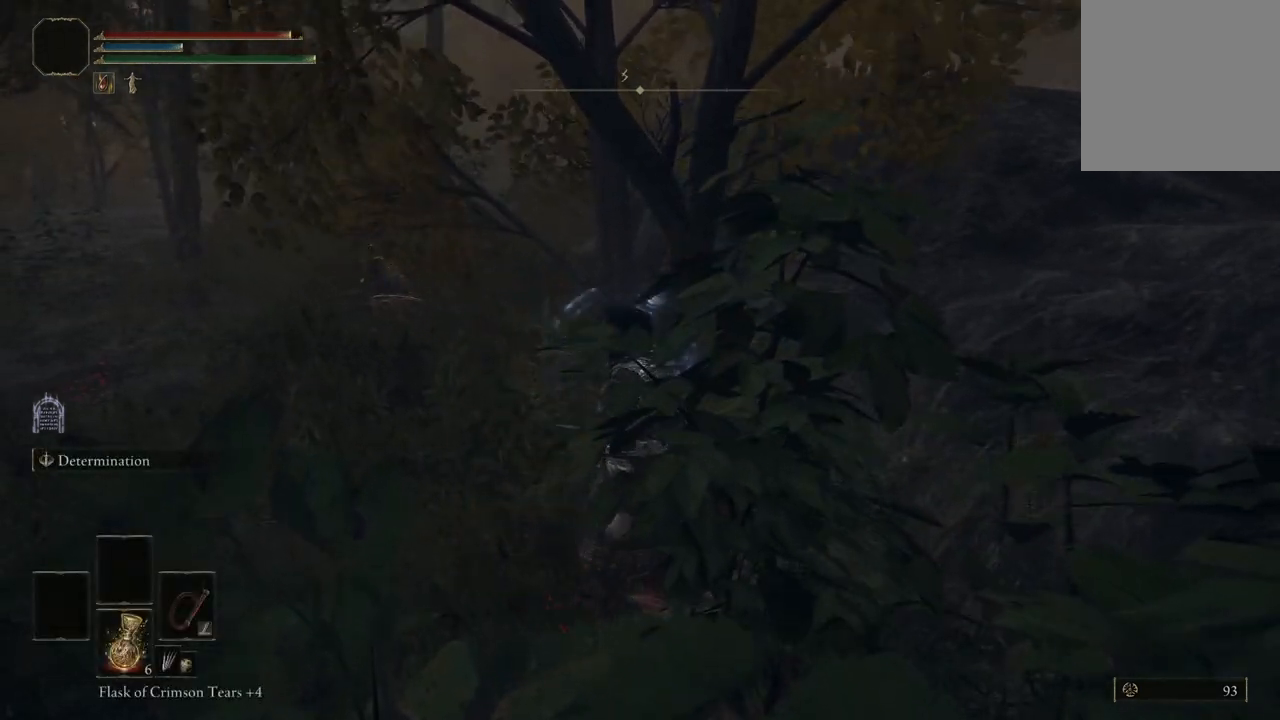
{"buttons": [], "left_stick": "down-left", "right_stick": "center", "events": [[333, "right_stick", "right"], [467, "right_stick", "center"]]}
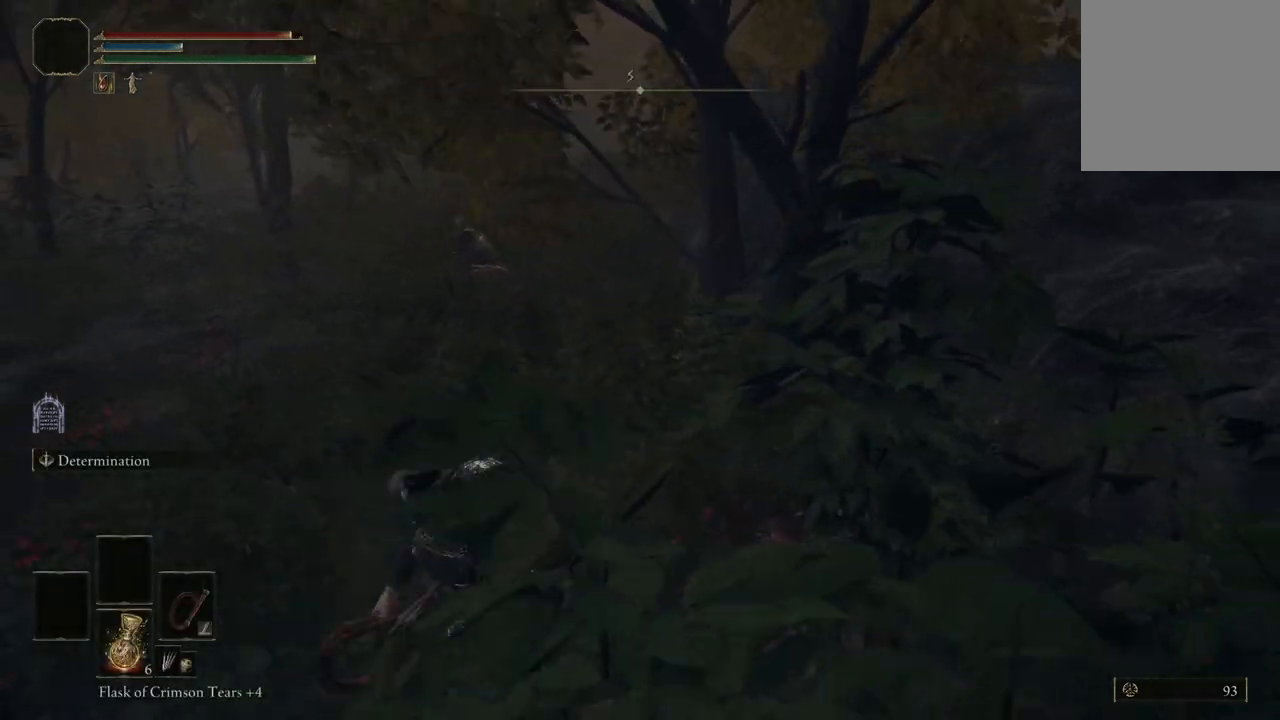
{"buttons": ["X", "DPAD_LEFT"], "left_stick": "center", "right_stick": "center", "events": [[67, "left_stick", "left"], [233, "left_stick", "center"], [267, "X", "down"], [467, "DPAD_LEFT", "down"]]}
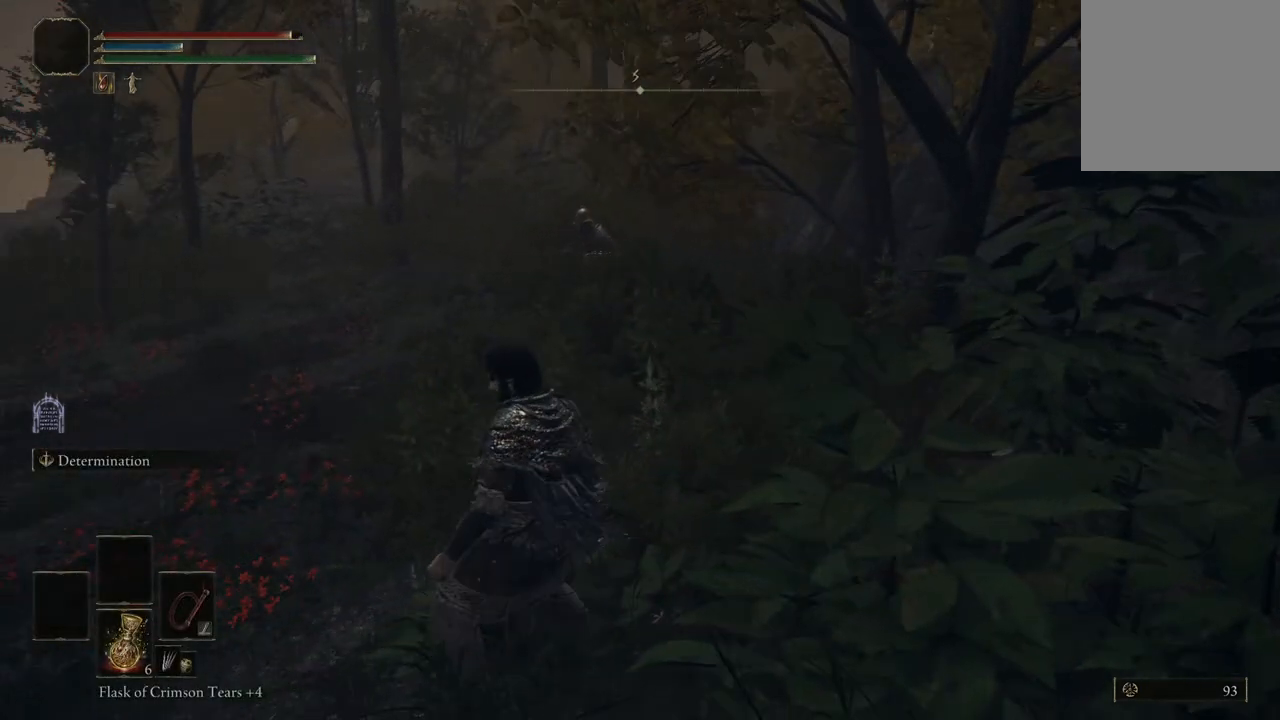
{"buttons": ["X"], "left_stick": "center", "right_stick": "center", "events": [[100, "DPAD_LEFT", "up"]]}
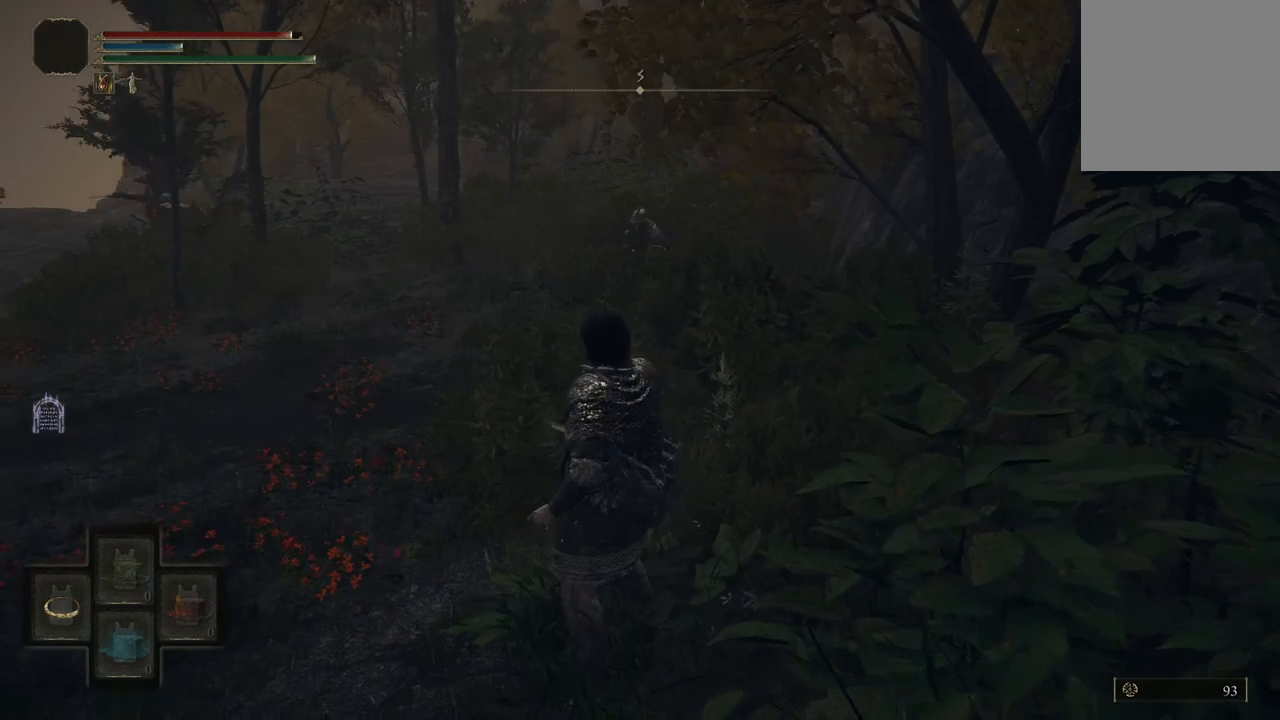
{"buttons": [], "left_stick": "center", "right_stick": "center", "events": [[100, "X", "up"]]}
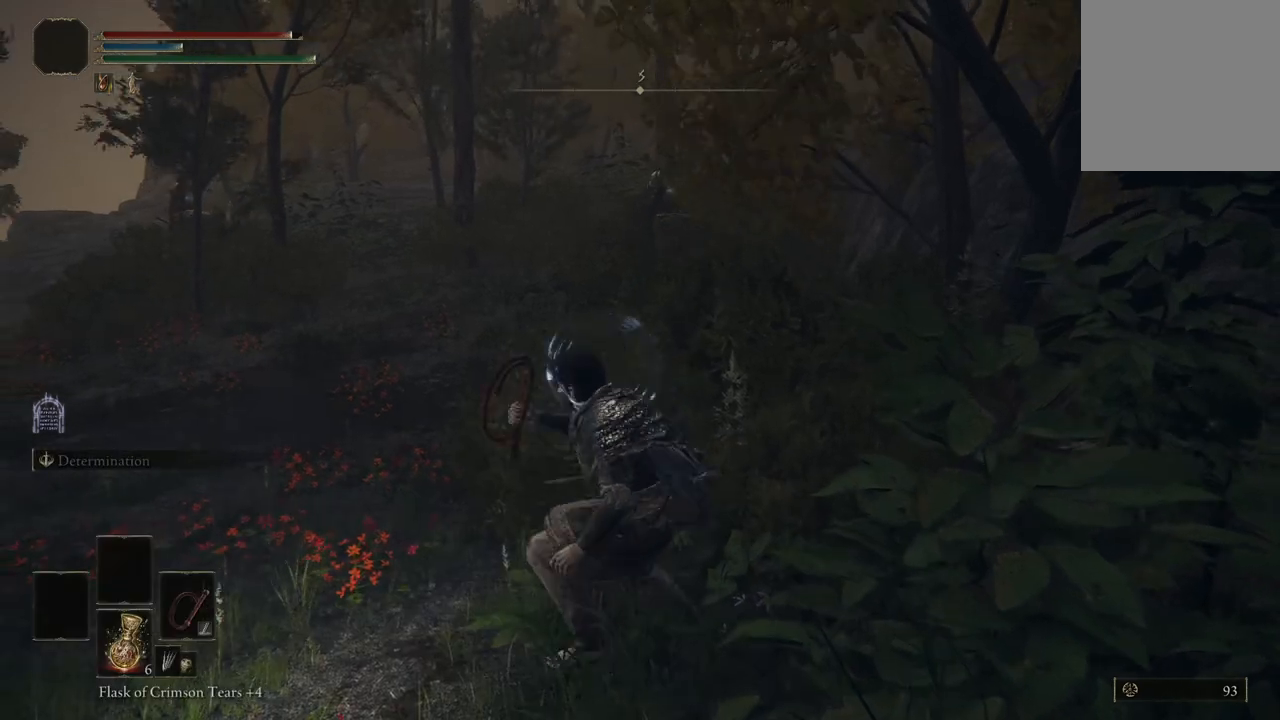
{"buttons": [], "left_stick": "up-left", "right_stick": "right", "events": [[400, "left_stick", "up-left"], [467, "right_stick", "right"]]}
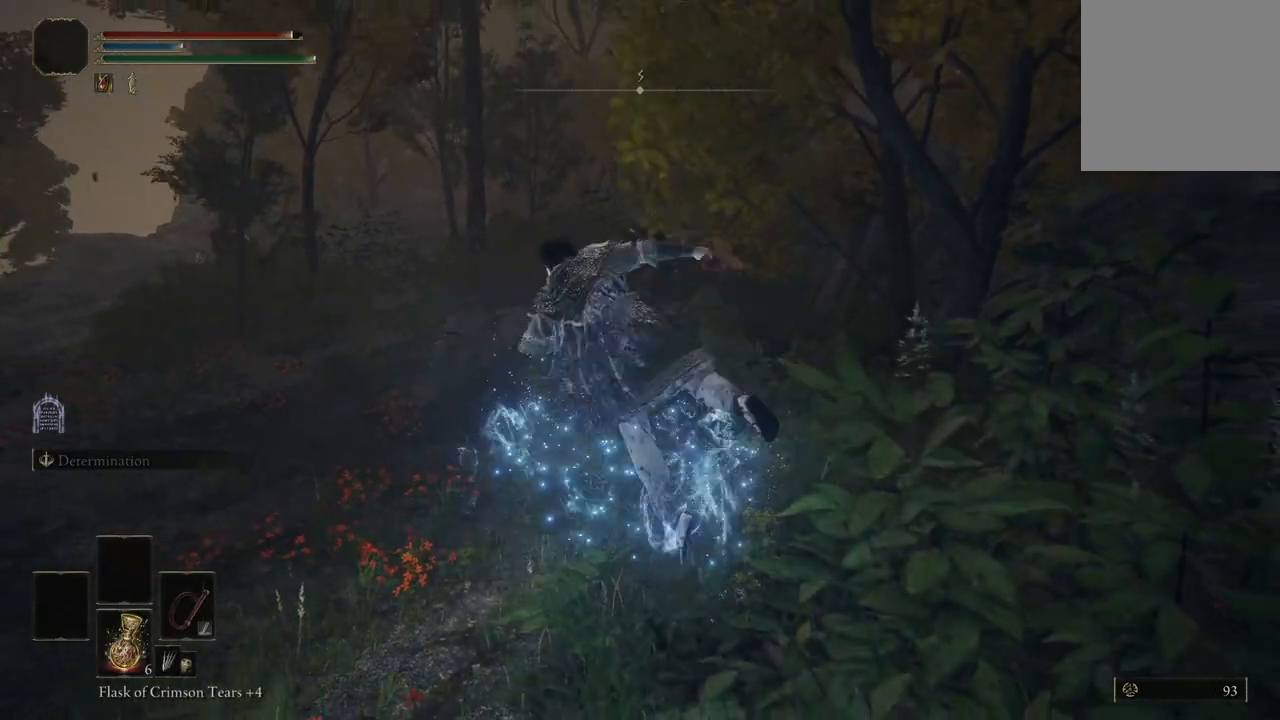
{"buttons": [], "left_stick": "up-left", "right_stick": "center", "events": [[167, "right_stick", "center"]]}
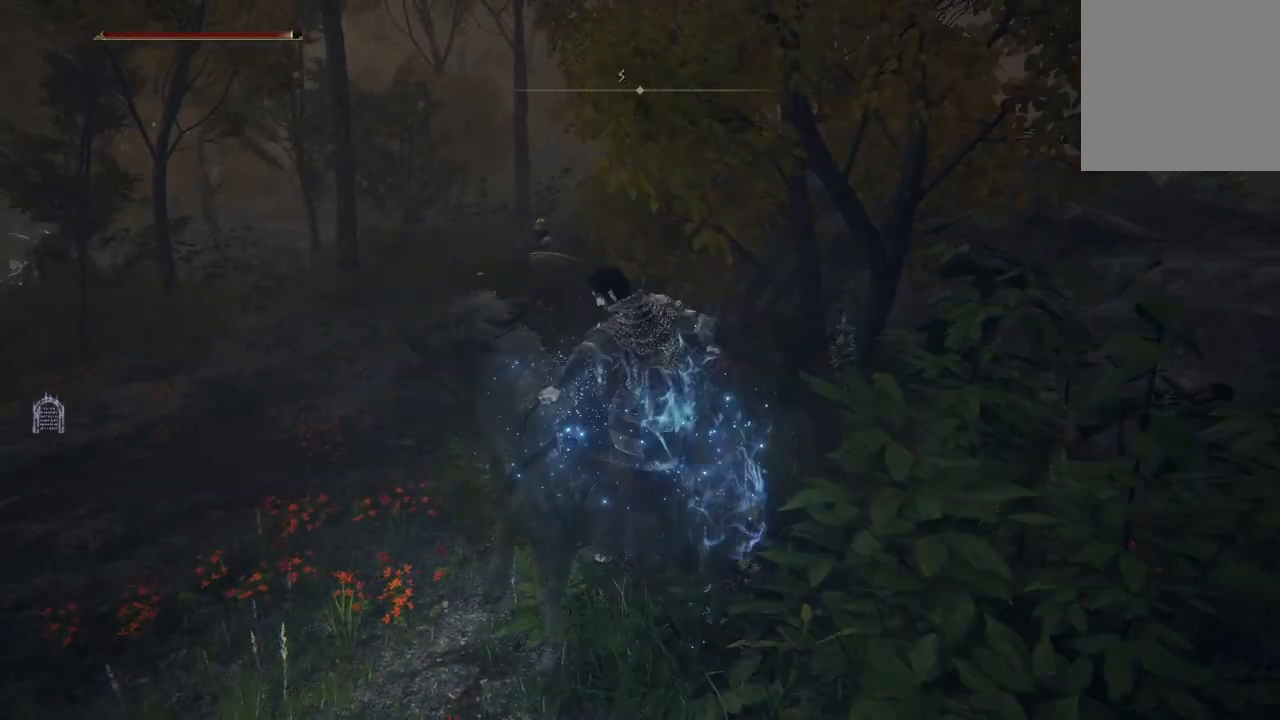
{"buttons": [], "left_stick": "up-left", "right_stick": "center", "events": []}
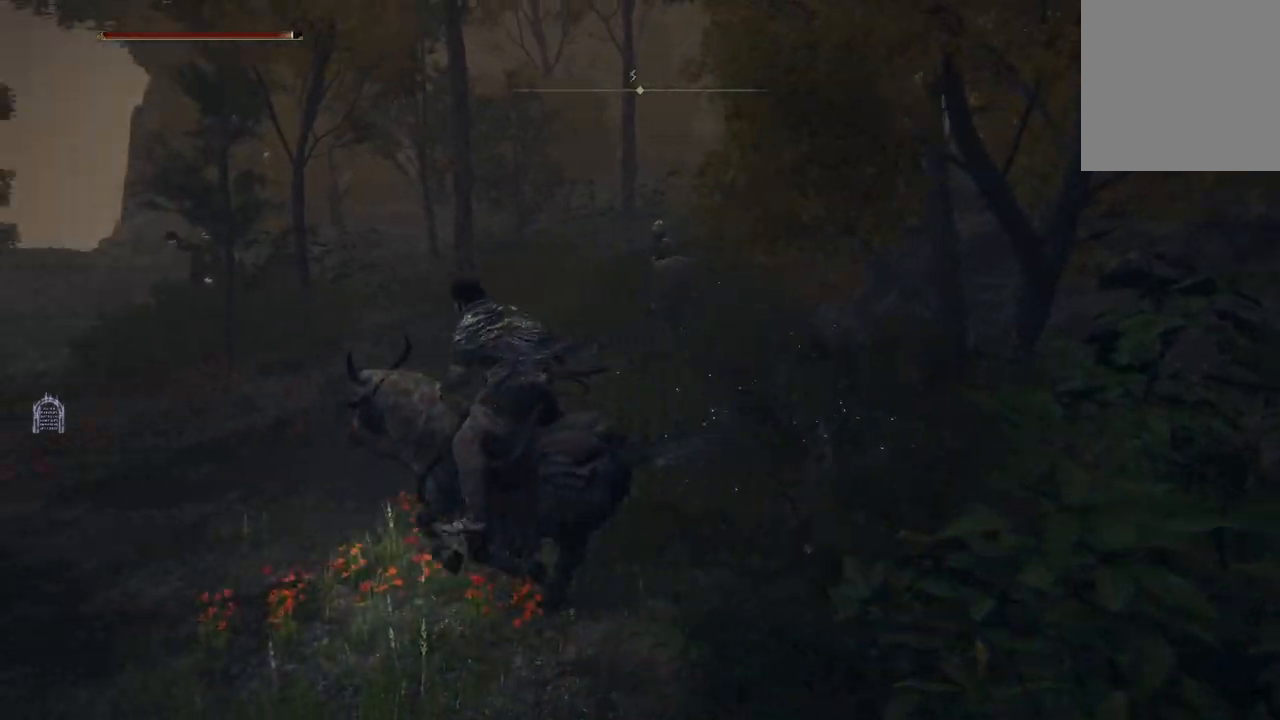
{"buttons": [], "left_stick": "up-left", "right_stick": "center", "events": [[100, "B", "down"], [233, "B", "up"]]}
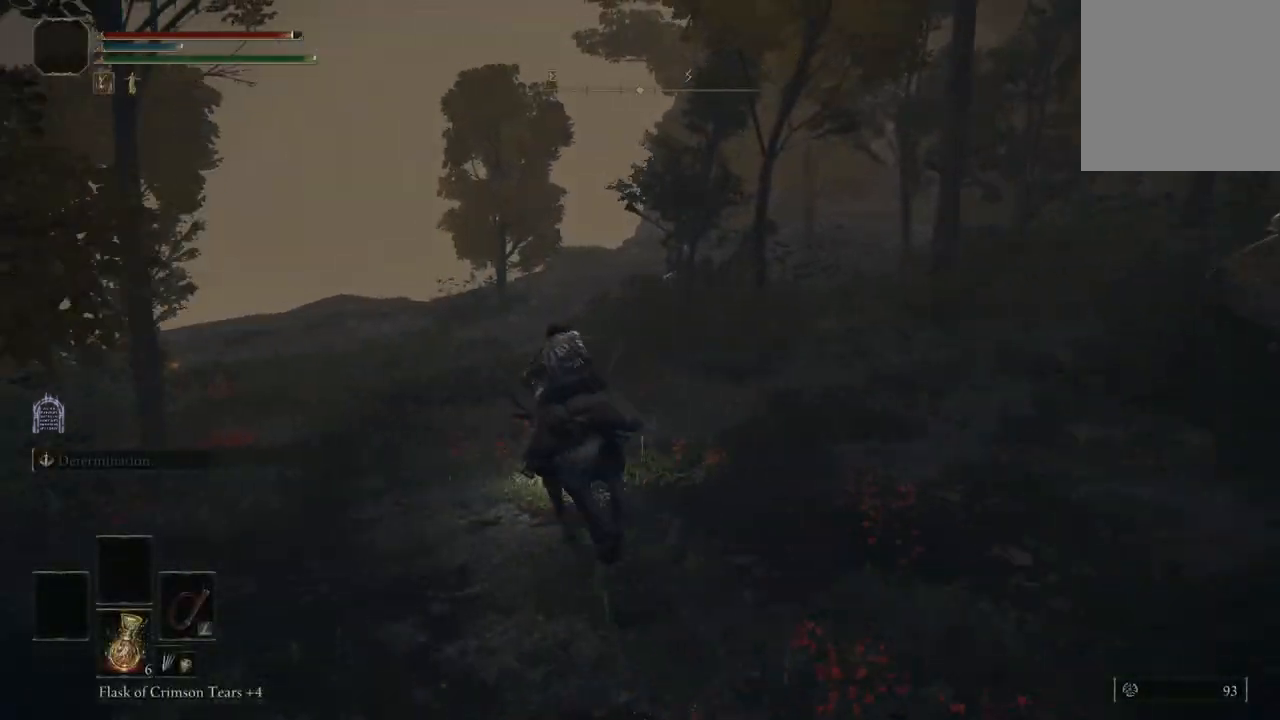
{"buttons": [], "left_stick": "up", "right_stick": "center", "events": [[100, "left_stick", "up"]]}